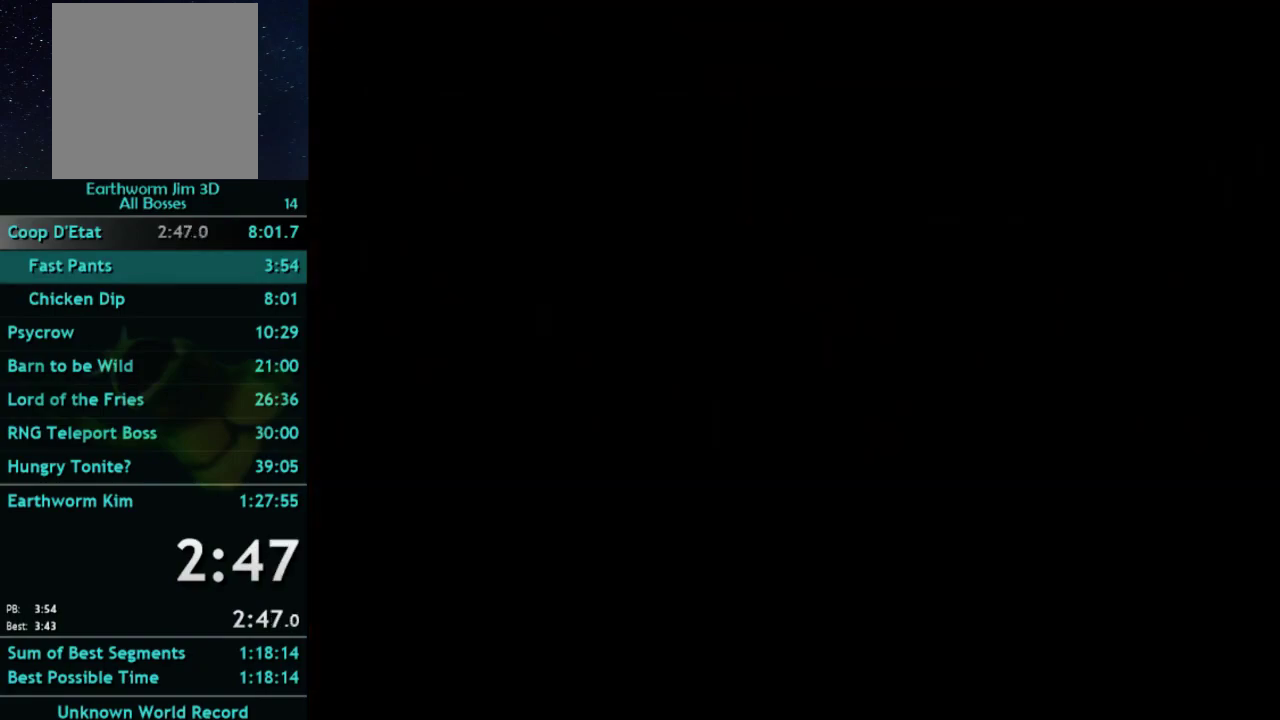
Gameplay with a controller (Xbox layout); each line is a JSON object with the inputs held at the frame after it. "events" lists button and stick changes between this image and that frame as [ms after this image, input, new state], when the widget could be followed in between. This overlay highlights the sticks when they move; stick clicks (L3 R3) are not distinguishable. Not read: A L3 R3.
{"buttons": [], "left_stick": "up-left", "right_stick": "center", "events": []}
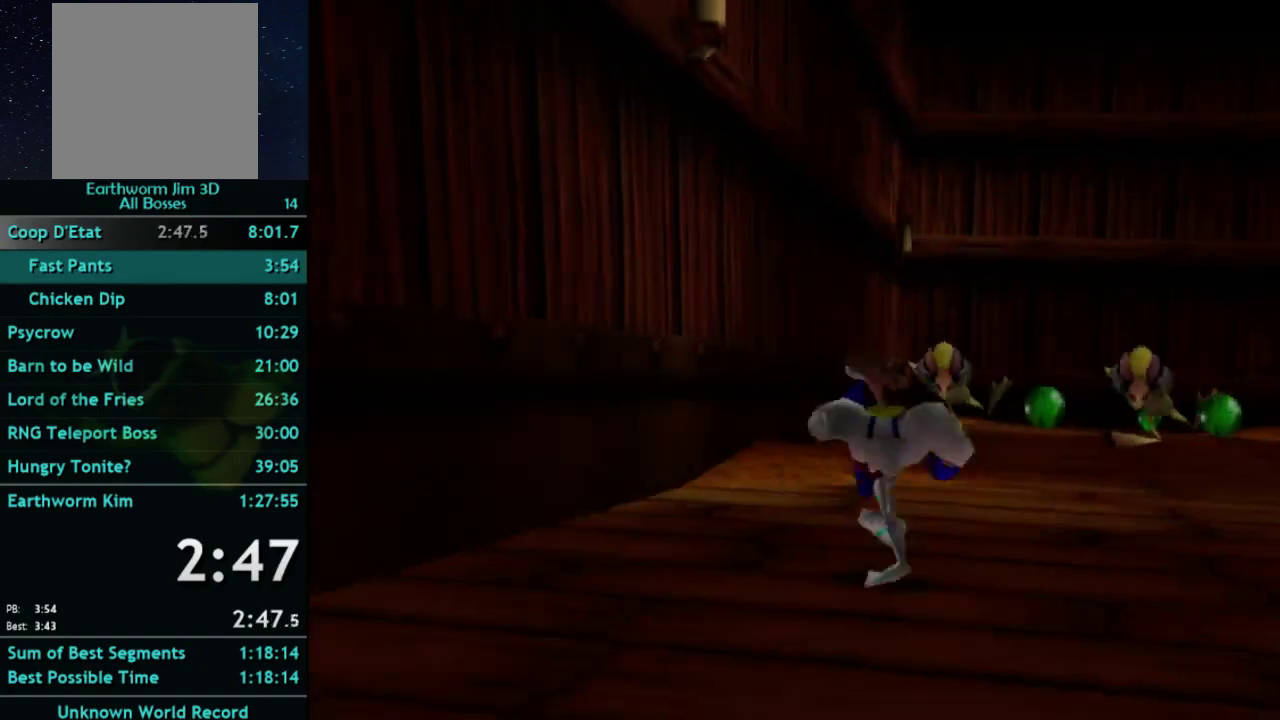
{"buttons": [], "left_stick": "up", "right_stick": "center", "events": [[67, "left_stick", "up"], [167, "left_stick", "up-right"], [400, "left_stick", "up"]]}
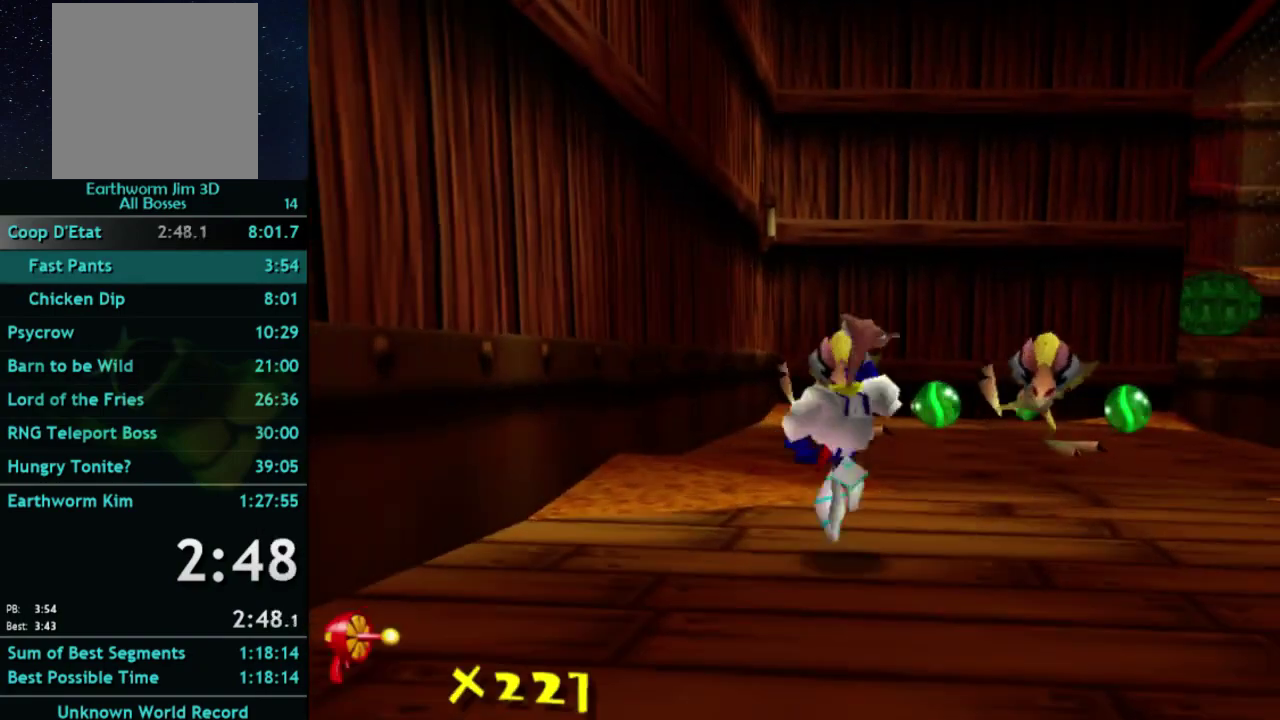
{"buttons": [], "left_stick": "up", "right_stick": "center", "events": [[100, "left_stick", "up-right"], [267, "left_stick", "up"]]}
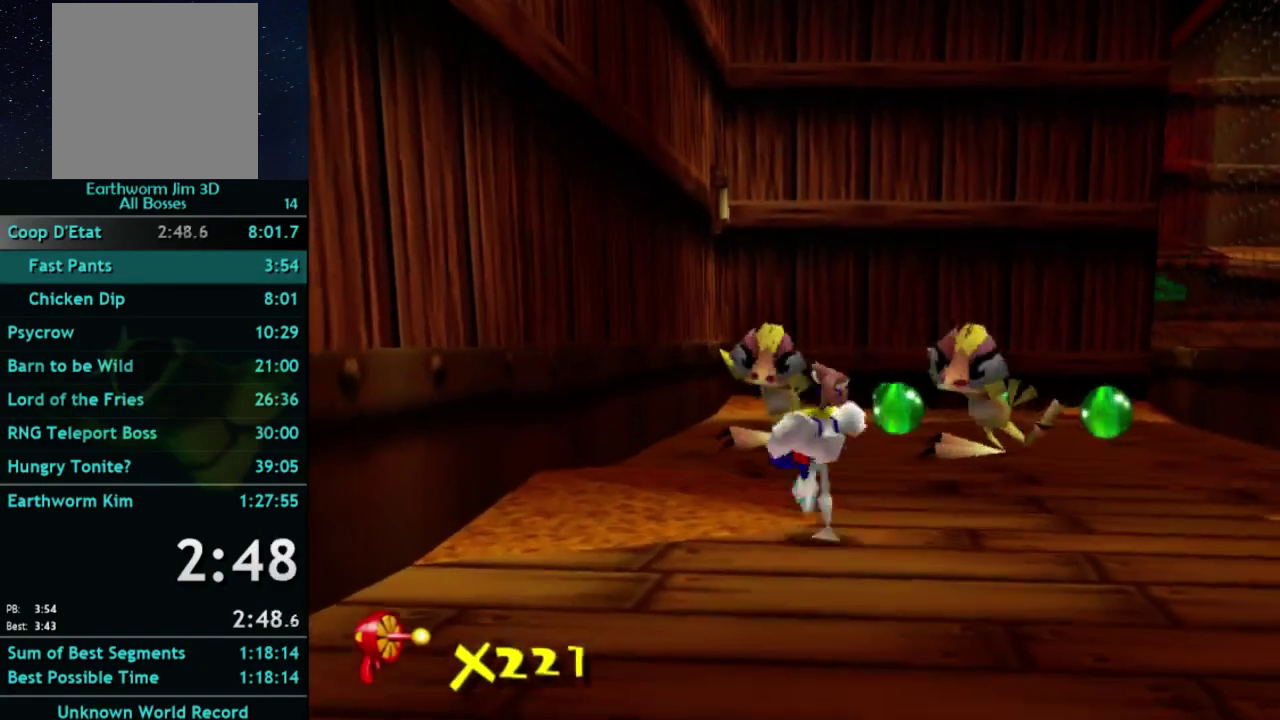
{"buttons": [], "left_stick": "up-right", "right_stick": "center", "events": [[100, "left_stick", "up-right"]]}
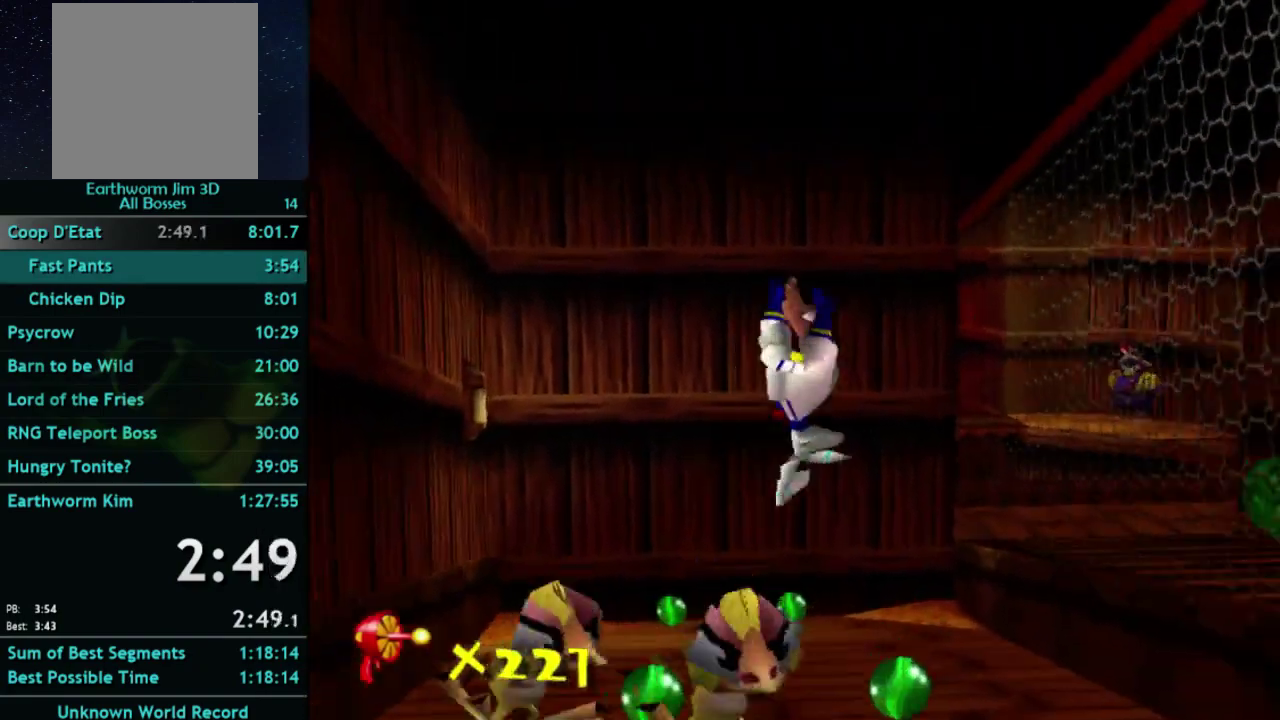
{"buttons": [], "left_stick": "up-left", "right_stick": "center", "events": [[267, "left_stick", "up"], [367, "left_stick", "up-left"]]}
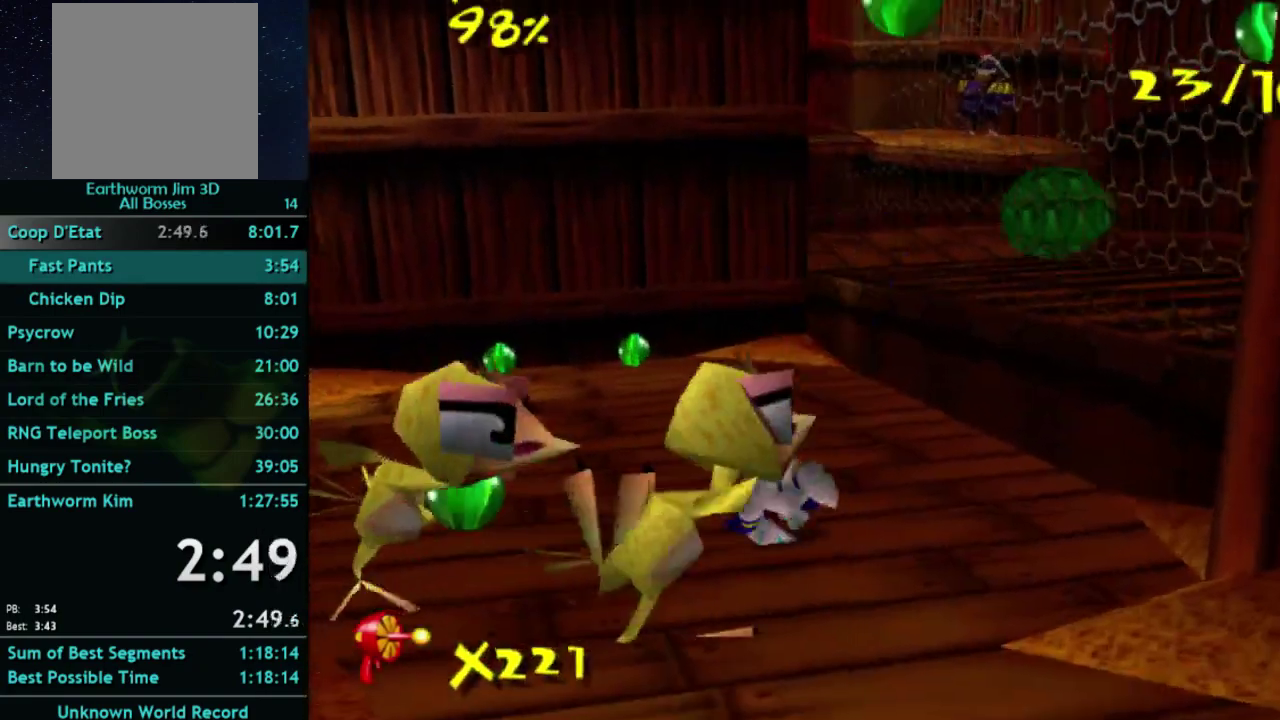
{"buttons": [], "left_stick": "up", "right_stick": "center", "events": [[133, "left_stick", "up"]]}
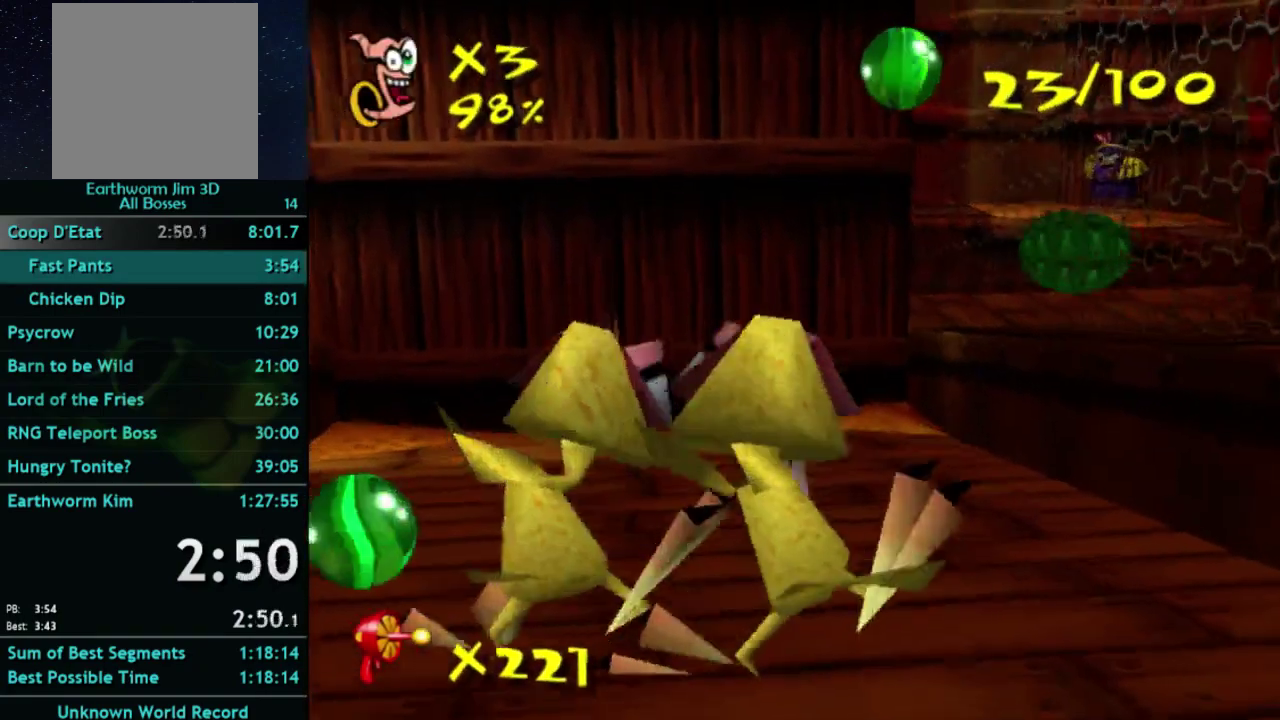
{"buttons": [], "left_stick": "up", "right_stick": "center", "events": []}
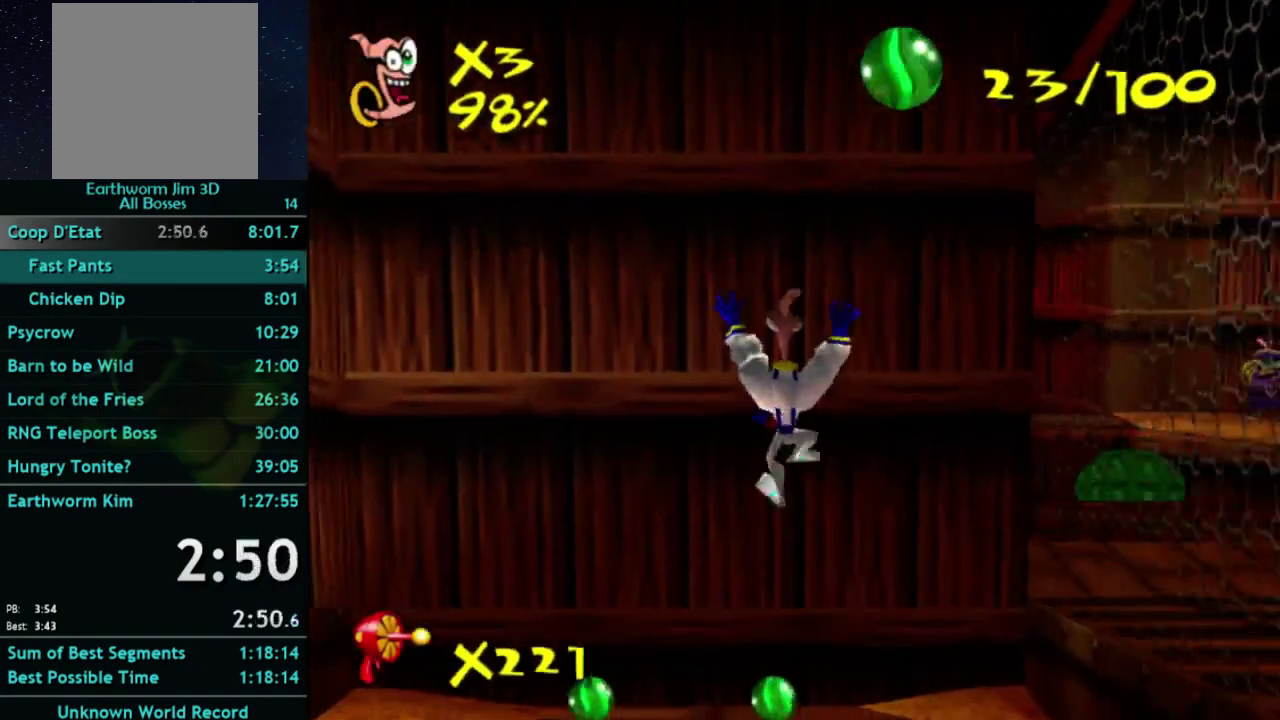
{"buttons": [], "left_stick": "up", "right_stick": "center", "events": []}
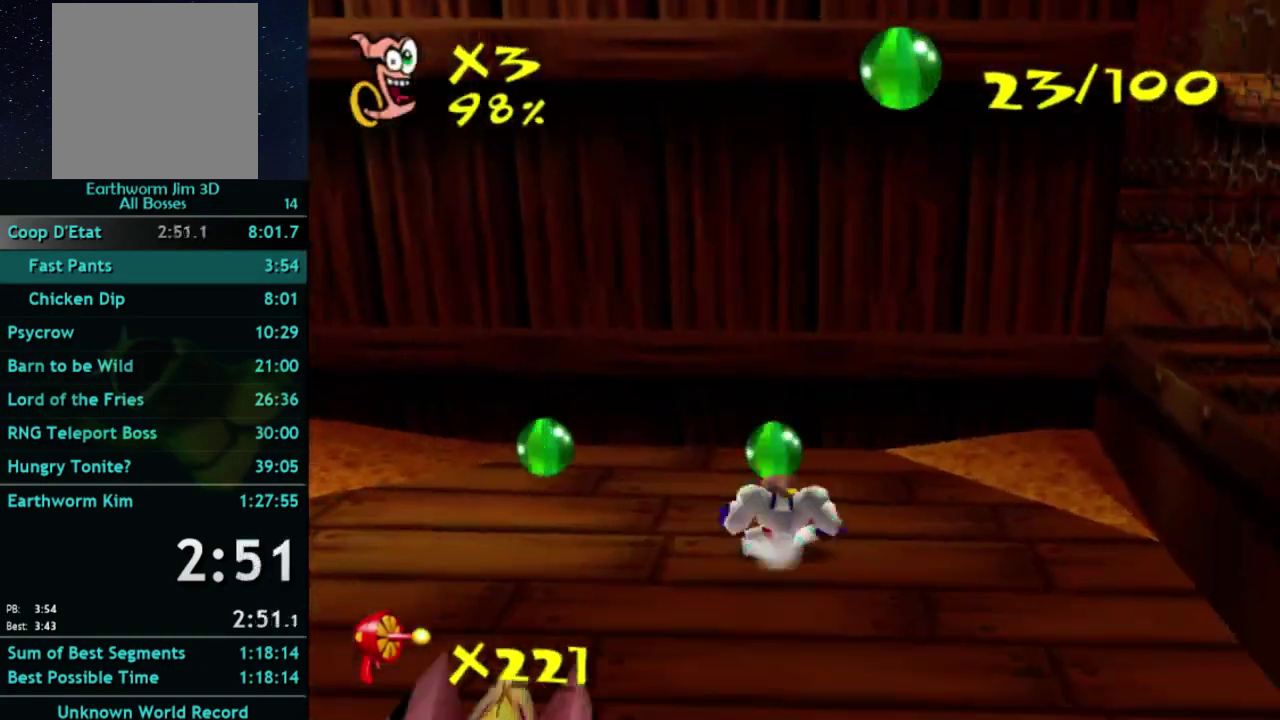
{"buttons": [], "left_stick": "up-left", "right_stick": "center", "events": [[100, "right_stick", "right"], [200, "left_stick", "up-left"], [200, "right_stick", "center"], [300, "left_stick", "down-right"], [367, "left_stick", "up-left"]]}
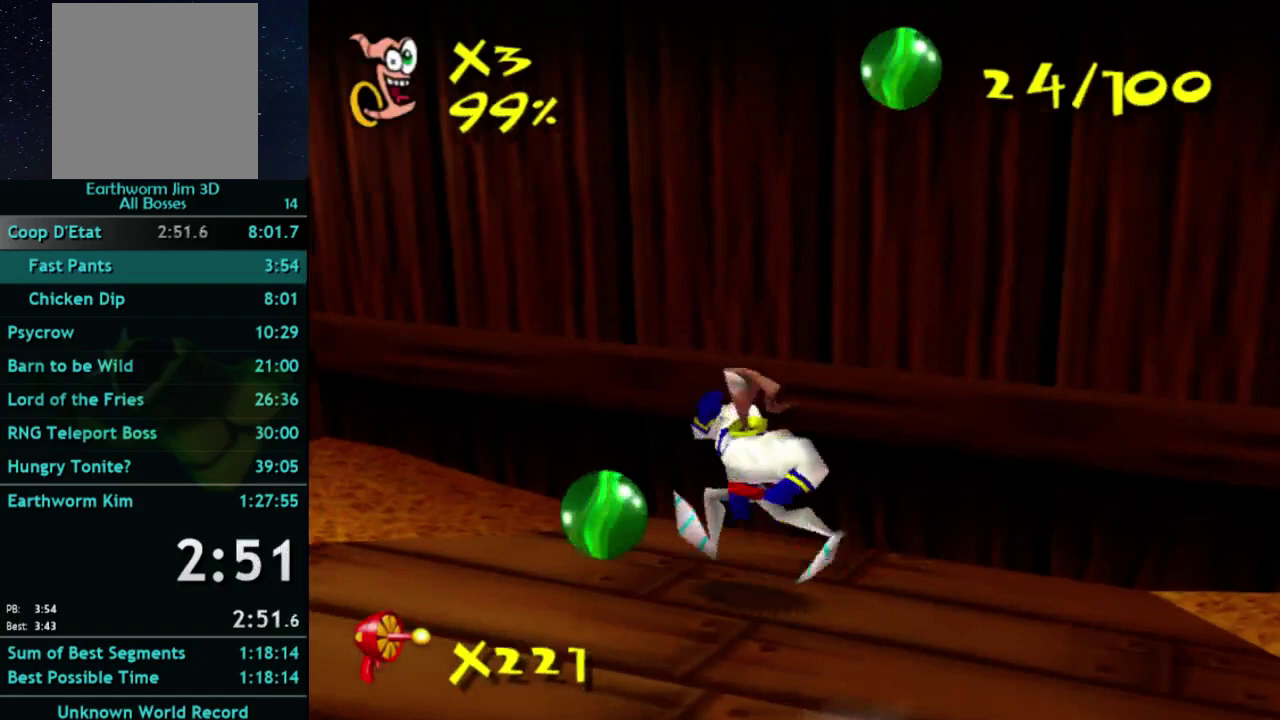
{"buttons": [], "left_stick": "left", "right_stick": "center", "events": [[233, "left_stick", "left"], [367, "left_stick", "down-left"], [433, "left_stick", "left"]]}
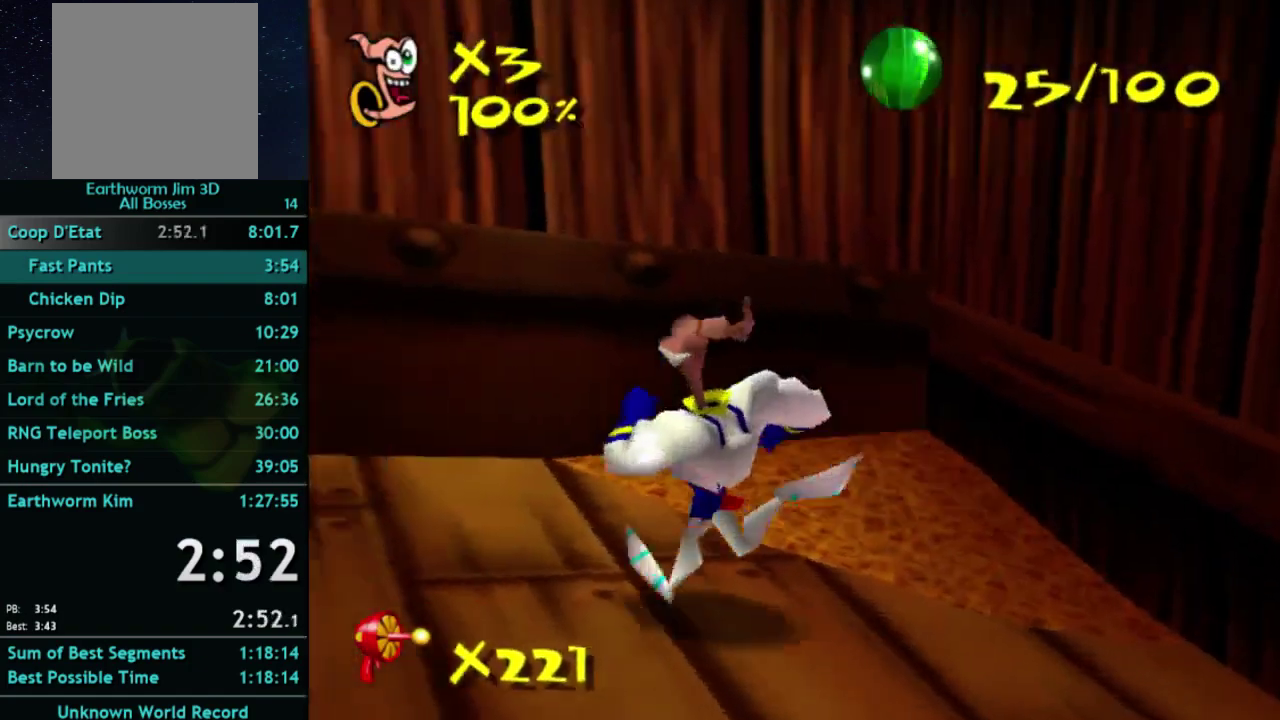
{"buttons": [], "left_stick": "left", "right_stick": "center", "events": [[367, "X", "down"], [433, "X", "up"]]}
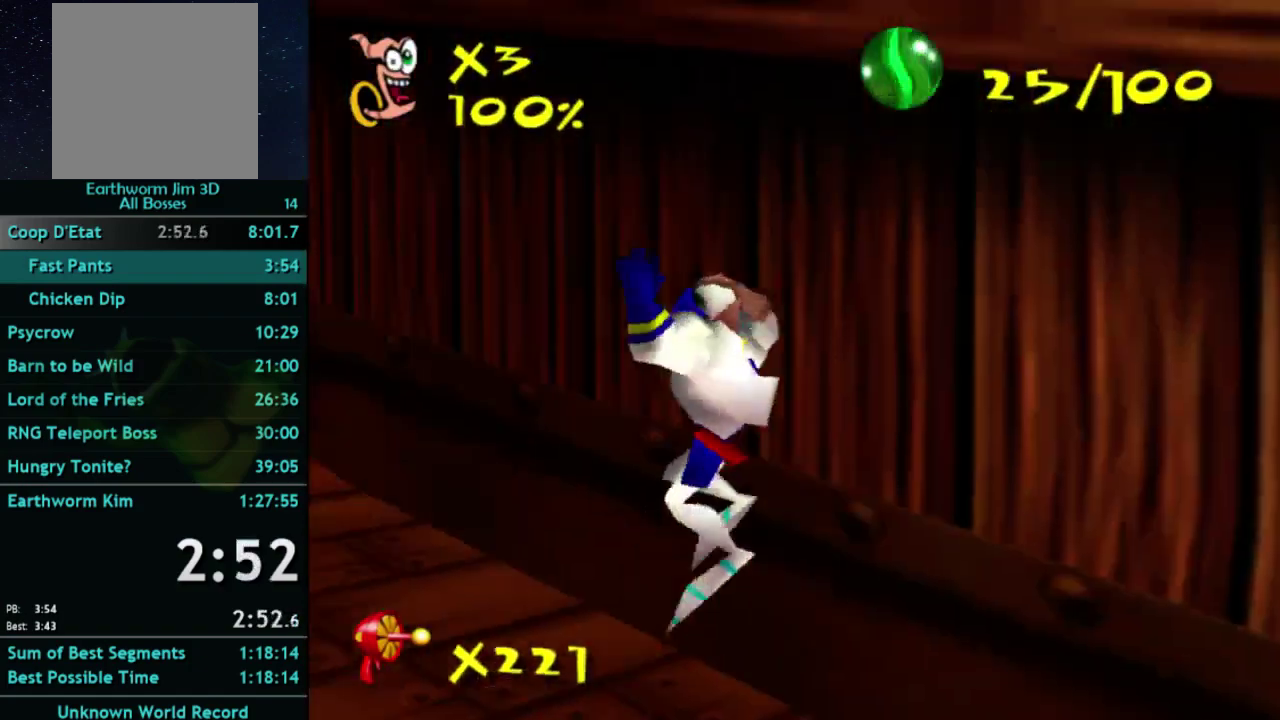
{"buttons": [], "left_stick": "up-left", "right_stick": "center", "events": [[300, "left_stick", "up-left"], [433, "left_stick", "down-right"], [500, "left_stick", "up-left"]]}
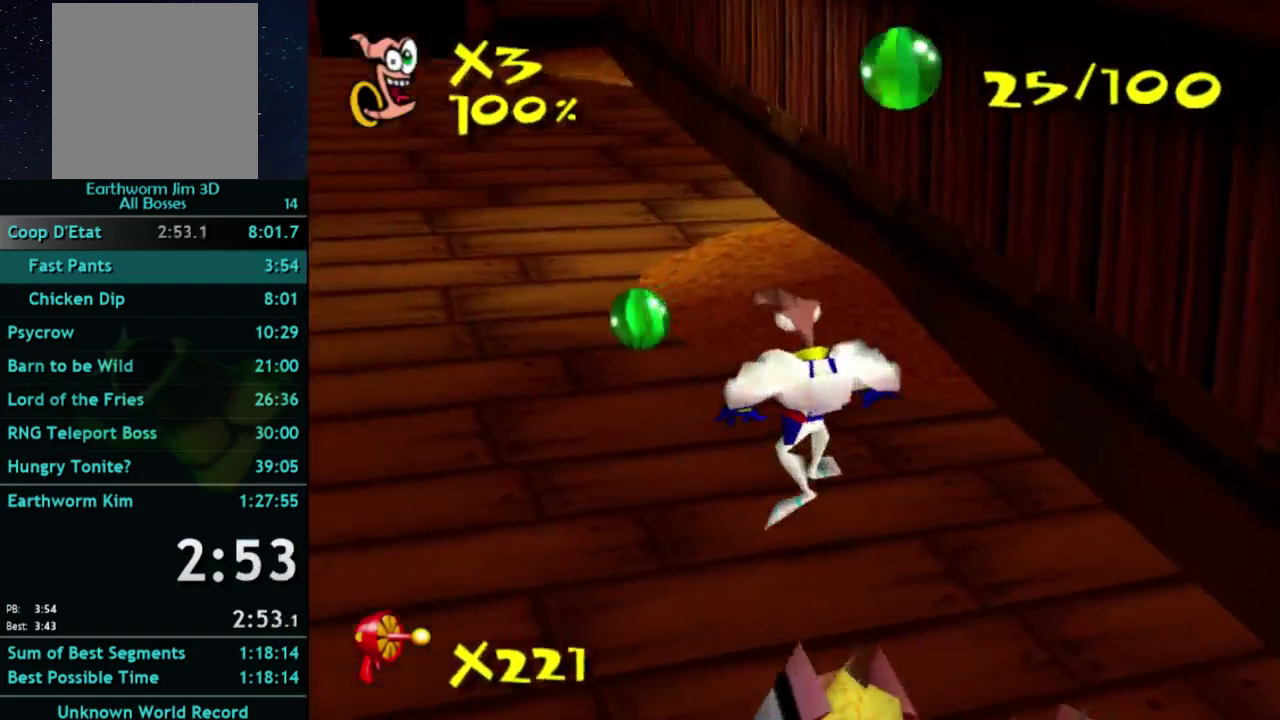
{"buttons": [], "left_stick": "up", "right_stick": "center", "events": [[200, "left_stick", "up"], [333, "X", "down"], [400, "X", "up"]]}
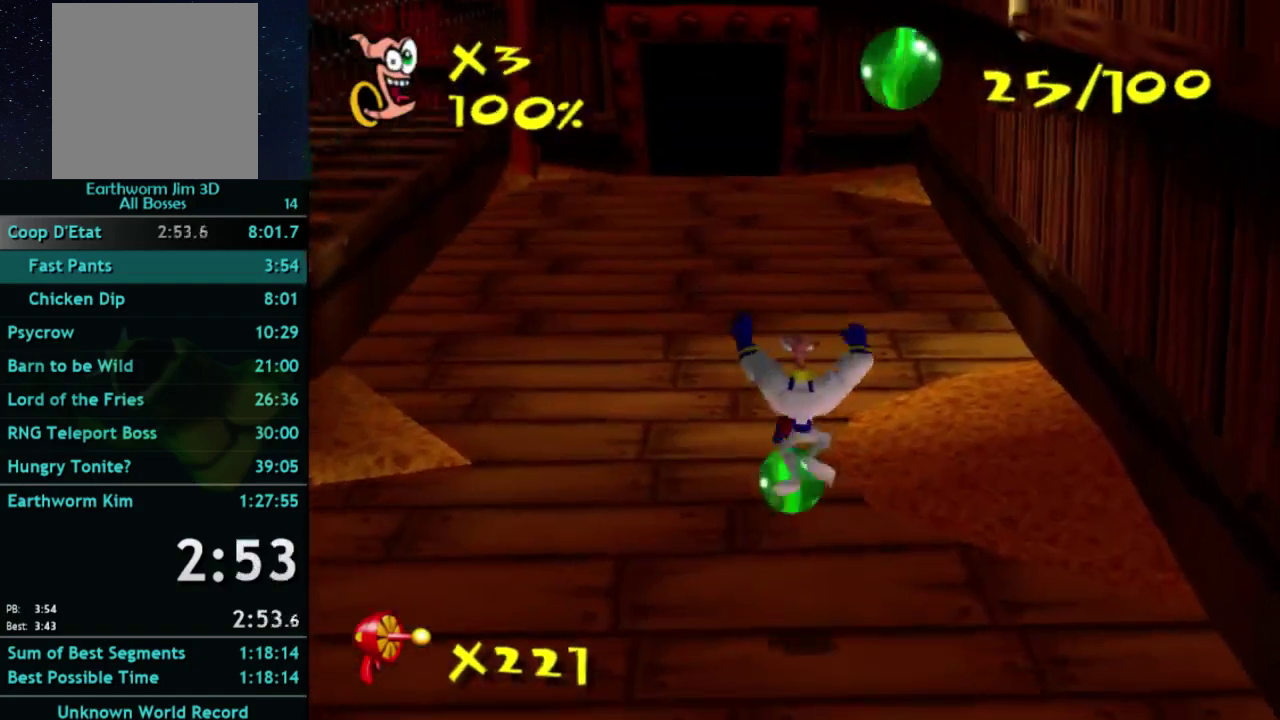
{"buttons": [], "left_stick": "up", "right_stick": "center", "events": [[133, "left_stick", "up-left"], [300, "left_stick", "up"]]}
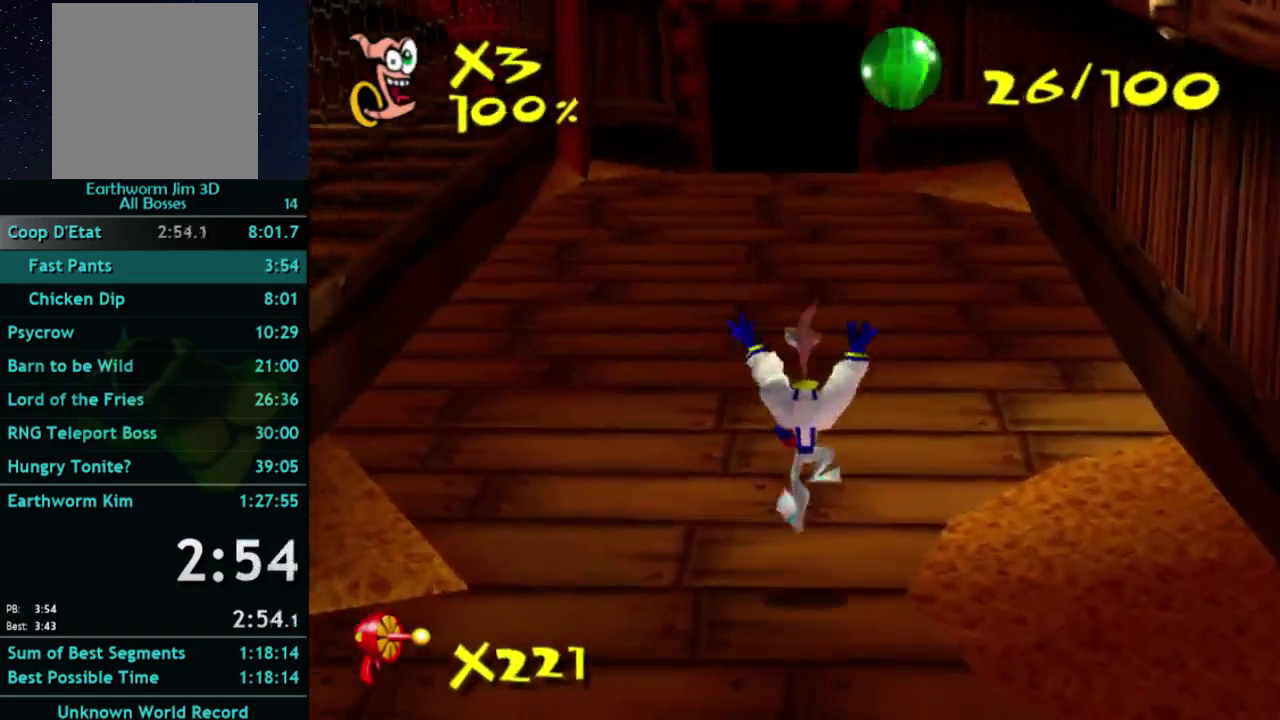
{"buttons": ["X"], "left_stick": "up", "right_stick": "center", "events": [[100, "X", "down"], [200, "X", "up"], [467, "X", "down"]]}
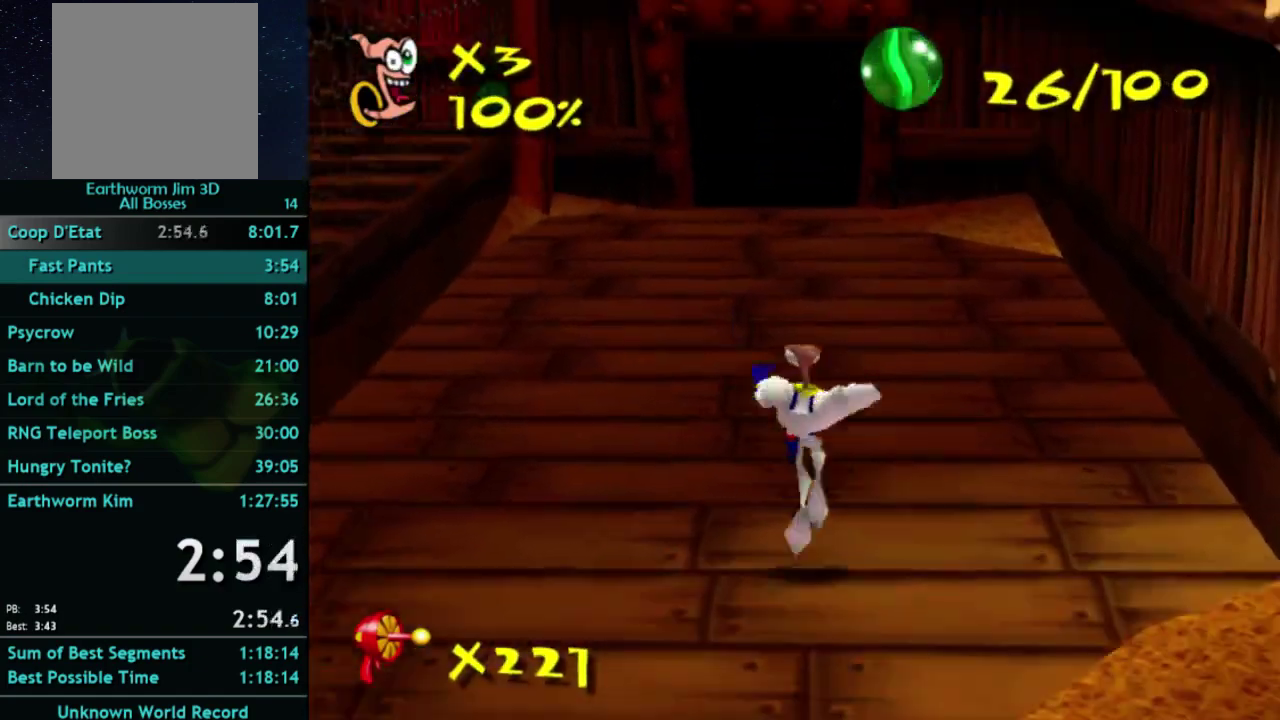
{"buttons": [], "left_stick": "up", "right_stick": "center", "events": [[67, "X", "up"], [333, "X", "down"], [433, "X", "up"]]}
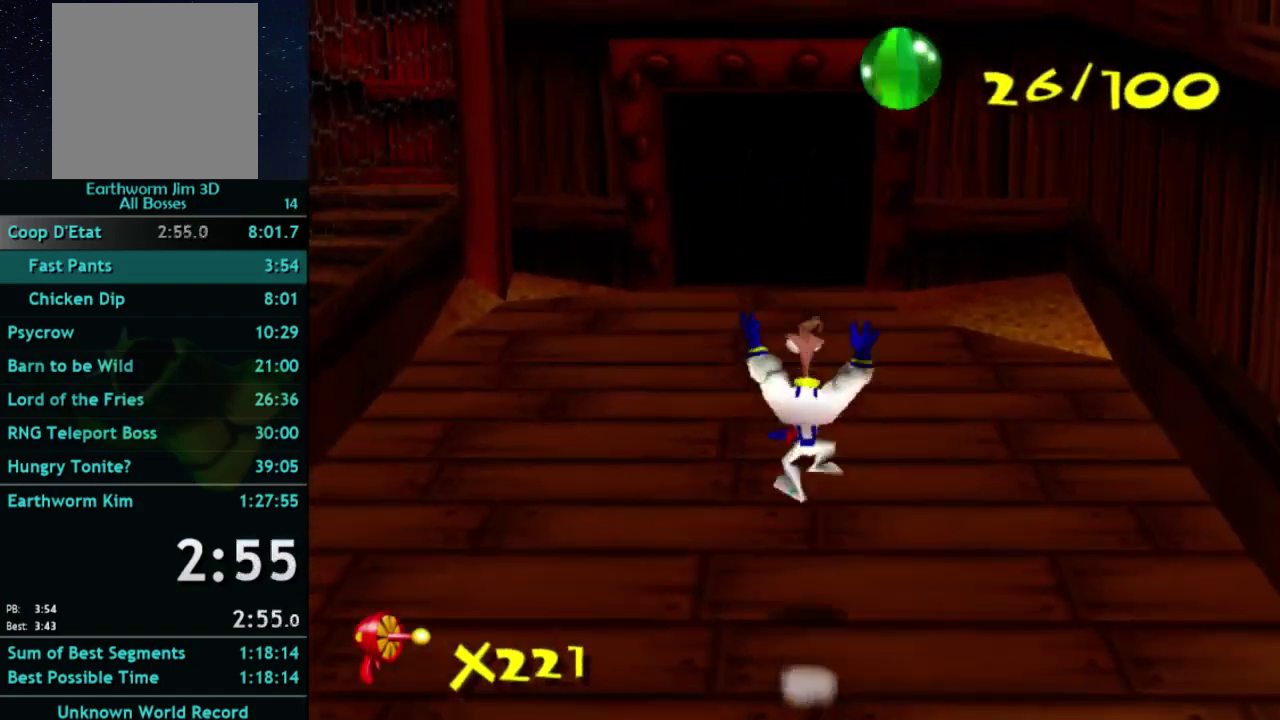
{"buttons": [], "left_stick": "up", "right_stick": "center", "events": []}
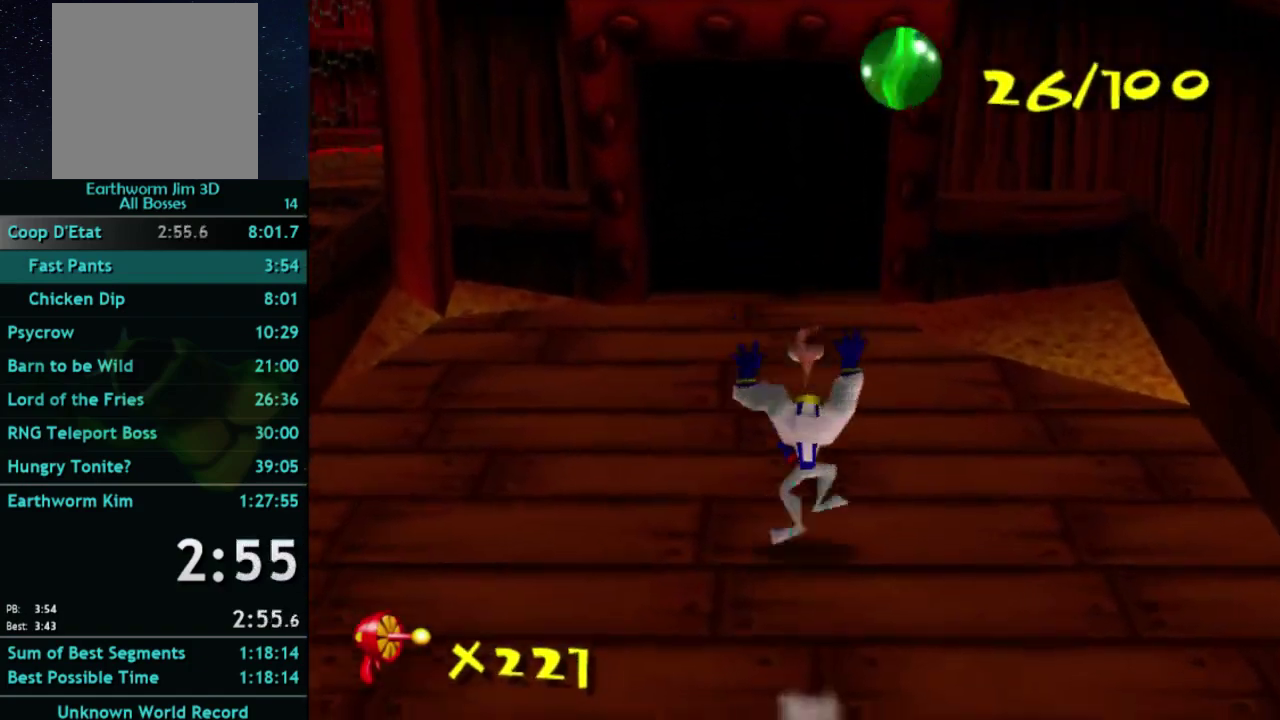
{"buttons": [], "left_stick": "up", "right_stick": "center", "events": [[67, "X", "down"], [133, "X", "up"], [400, "X", "down"], [467, "X", "up"]]}
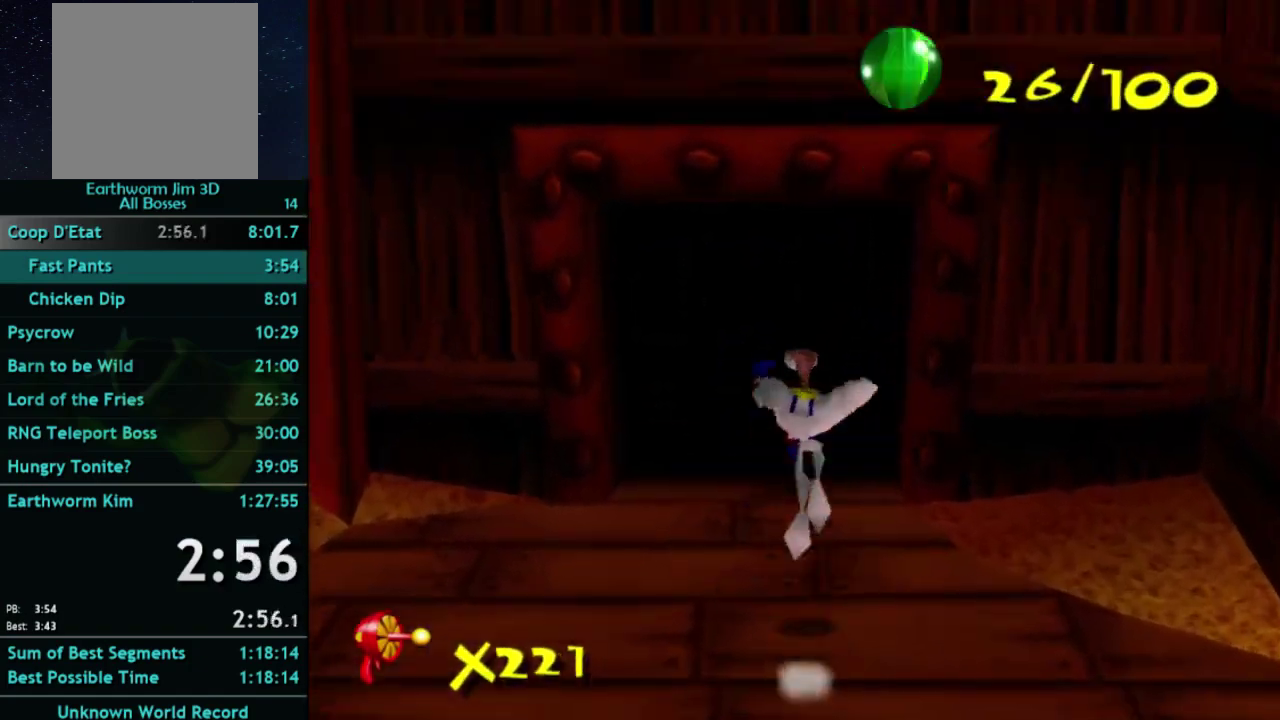
{"buttons": [], "left_stick": "up", "right_stick": "center", "events": [[333, "X", "down"], [433, "X", "up"]]}
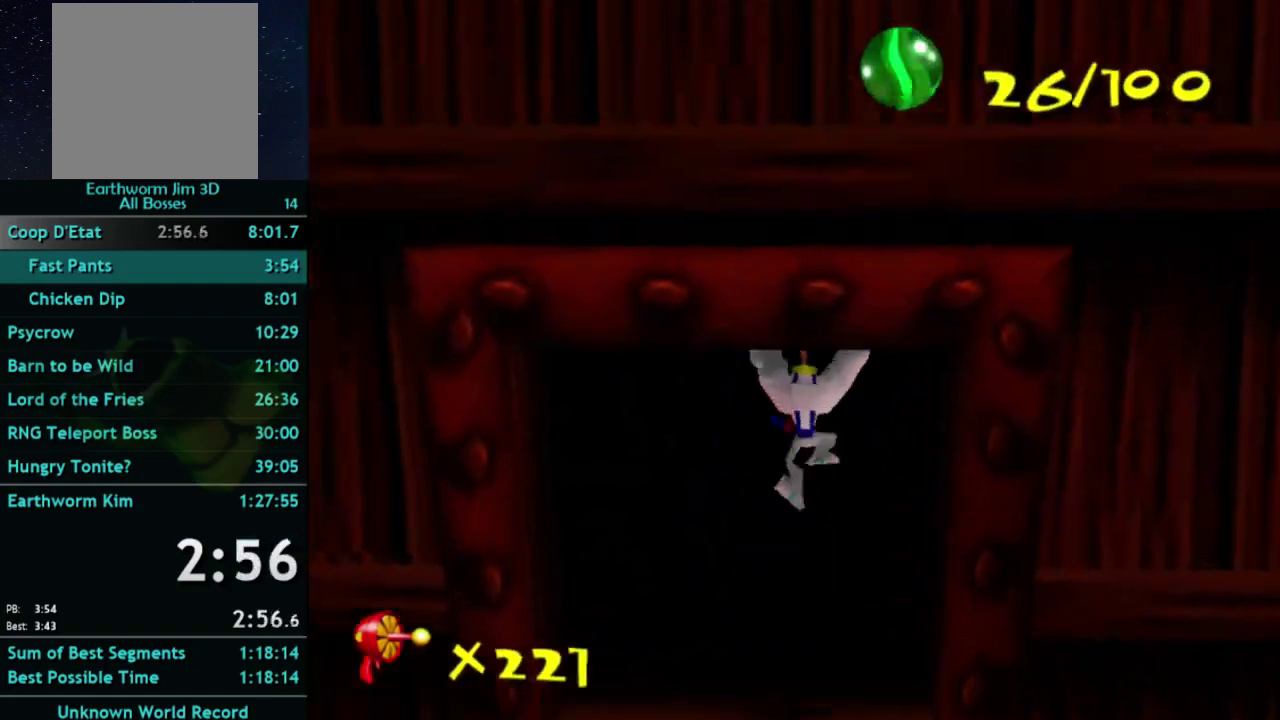
{"buttons": [], "left_stick": "up-left", "right_stick": "center", "events": [[300, "left_stick", "center"], [500, "left_stick", "up-left"]]}
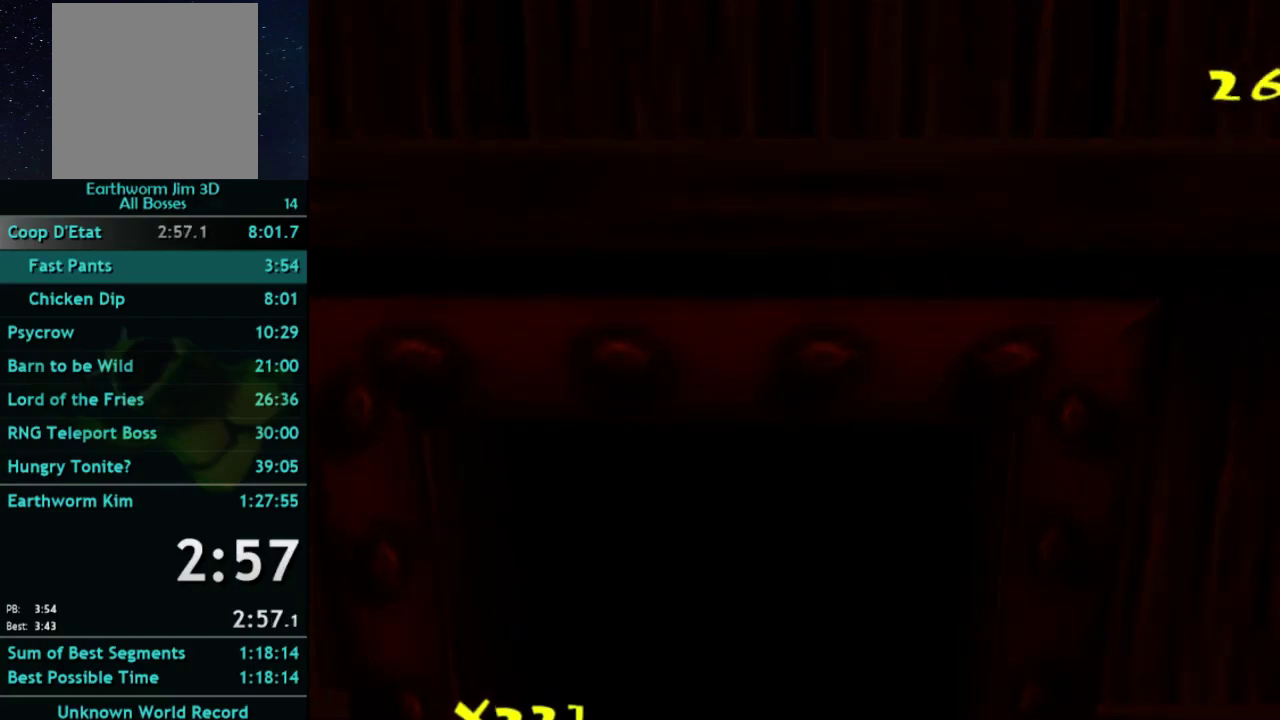
{"buttons": [], "left_stick": "up-left", "right_stick": "center"}
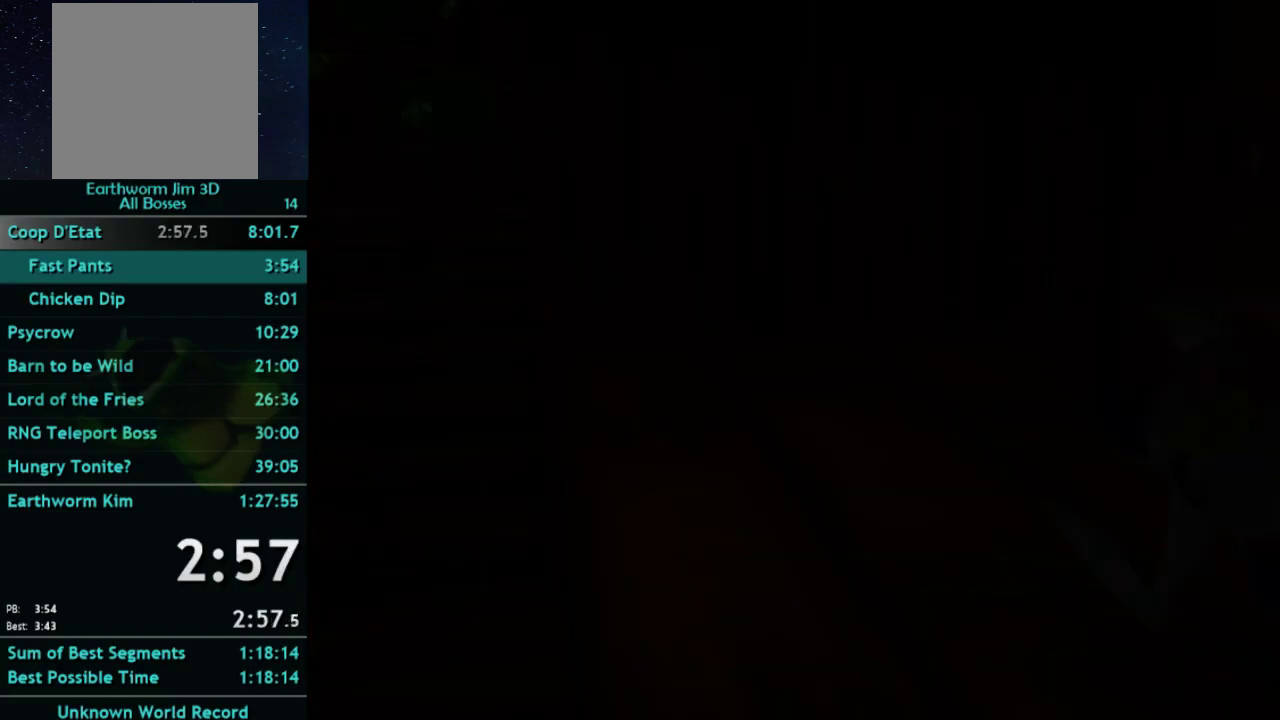
{"buttons": [], "left_stick": "up-left", "right_stick": "center"}
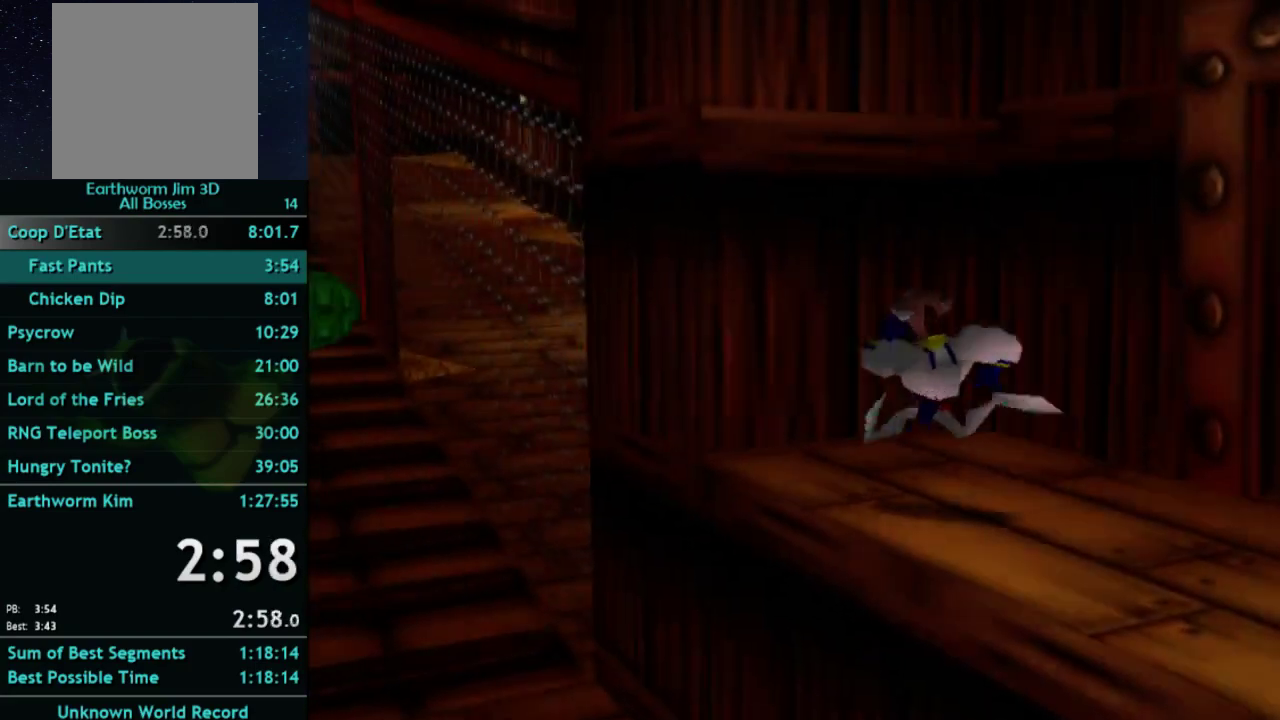
{"buttons": ["X"], "left_stick": "center", "right_stick": "center", "events": [[167, "left_stick", "down-right"], [367, "left_stick", "center"], [400, "X", "down"]]}
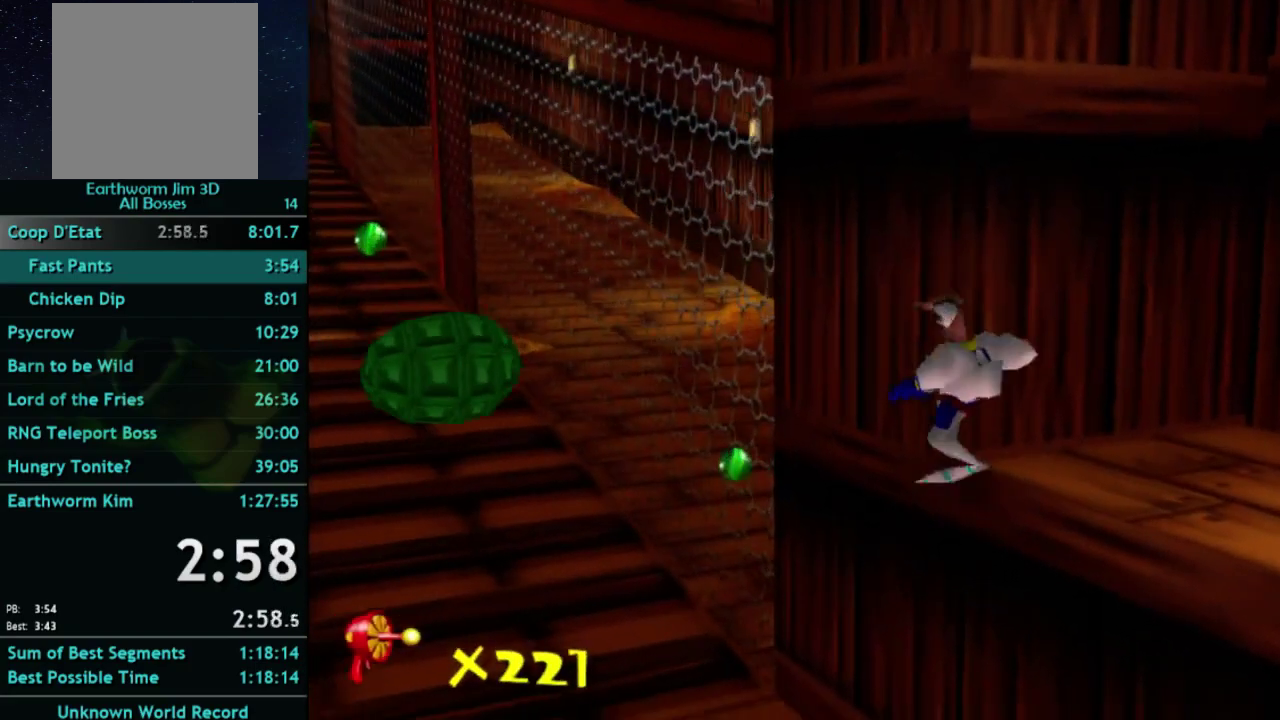
{"buttons": [], "left_stick": "up", "right_stick": "center", "events": [[200, "X", "up"], [267, "left_stick", "down-right"], [367, "left_stick", "up-right"], [433, "left_stick", "up"]]}
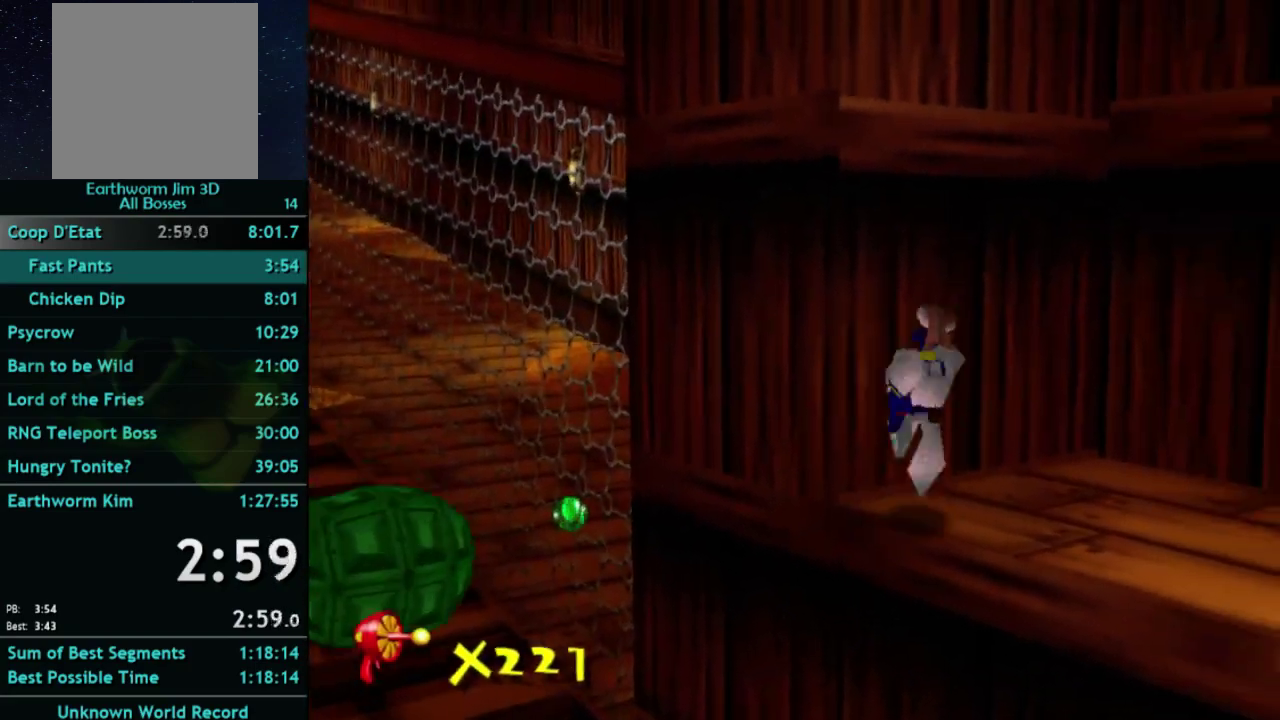
{"buttons": [], "left_stick": "left", "right_stick": "center", "events": [[167, "left_stick", "center"], [500, "left_stick", "left"]]}